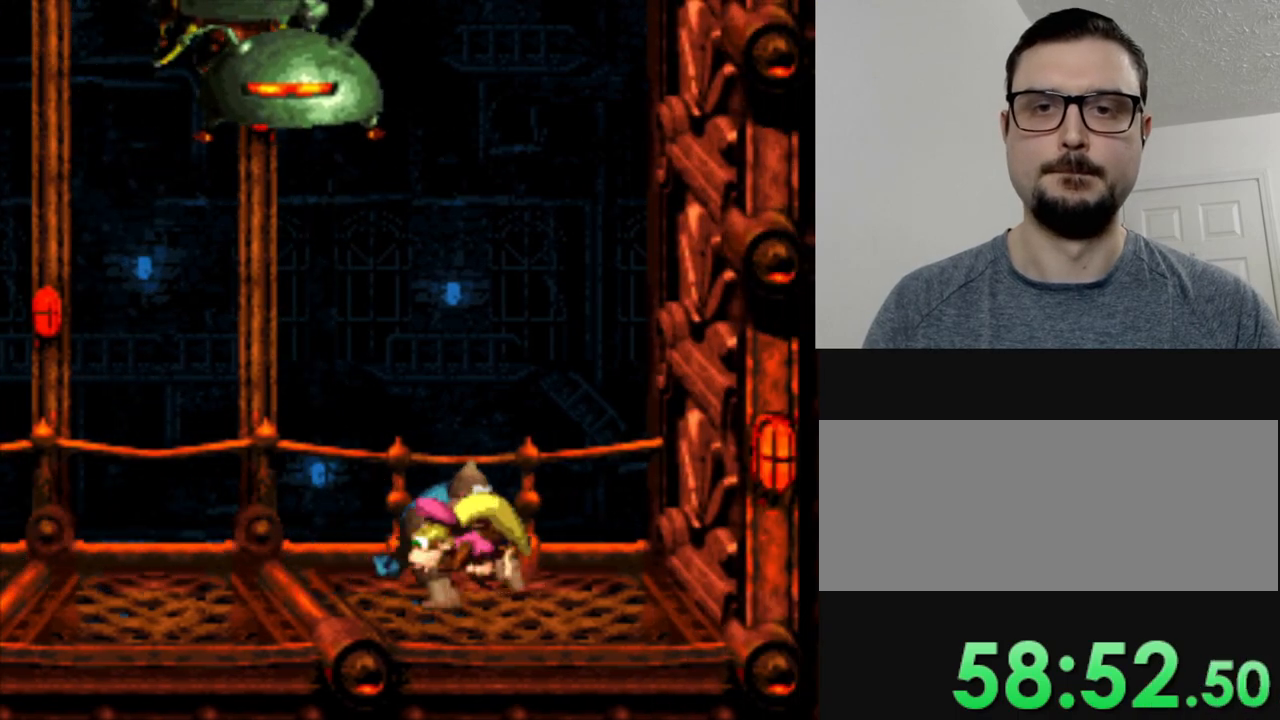
Gameplay with a controller (Nintendo layout); each line is a JSON object with the inputs held at the frame after it. "events" lists button and stick changes between this image and that frame as [ms after this image, input, new state], when the widget could be followed in between. Not read: L3 R3.
{"buttons": ["Y", "DPAD_LEFT"], "events": [[150, "DPAD_LEFT", "down"]]}
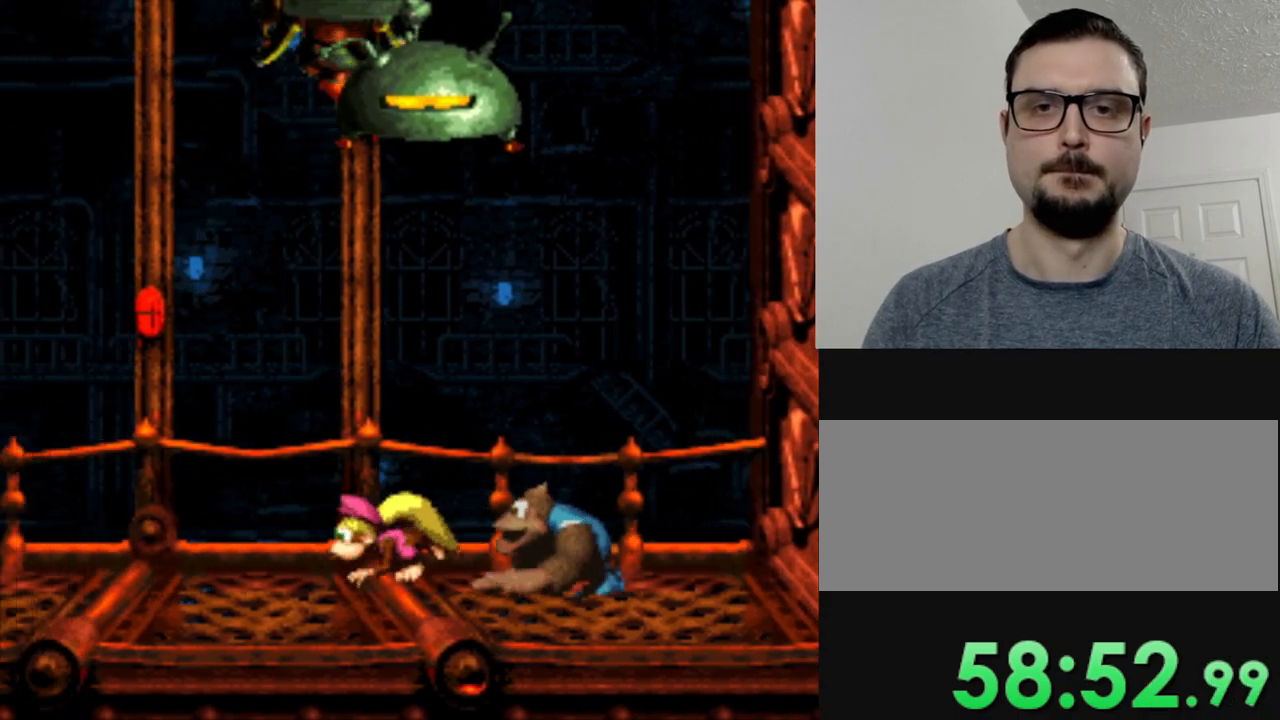
{"buttons": ["Y", "DPAD_LEFT"], "events": []}
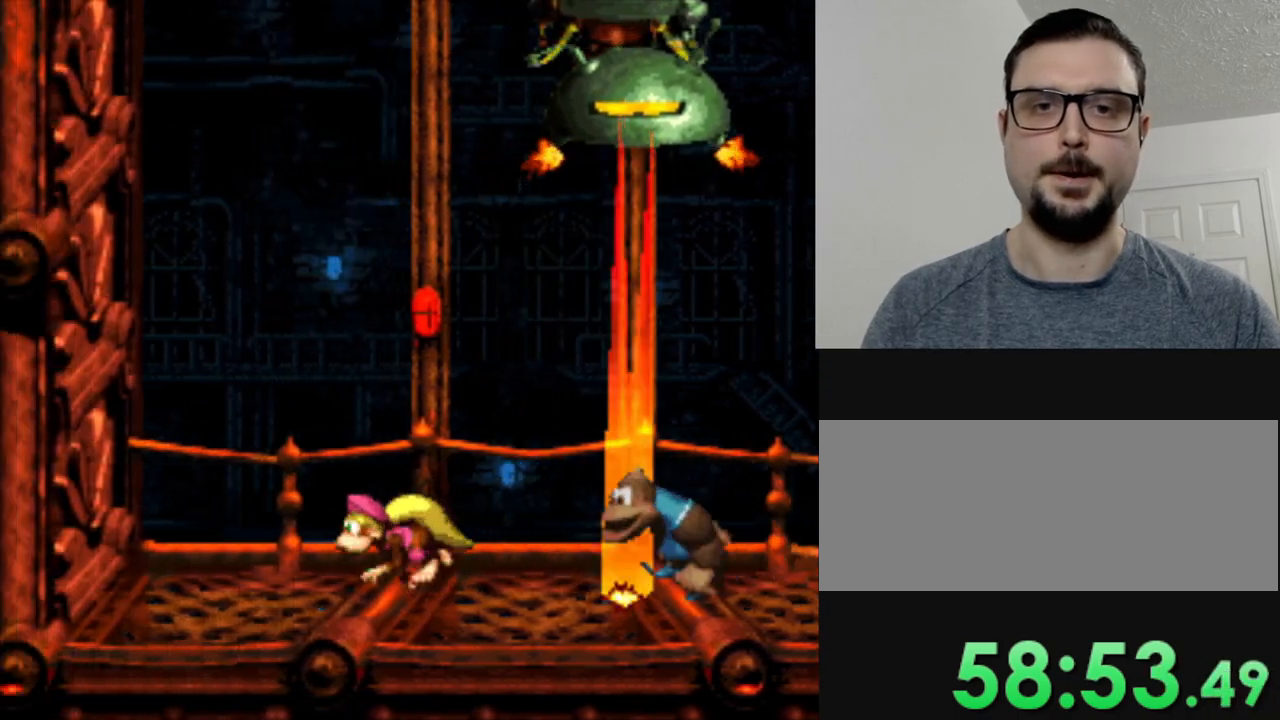
{"buttons": ["Y", "DPAD_RIGHT"], "events": [[150, "DPAD_LEFT", "up"], [233, "DPAD_RIGHT", "down"]]}
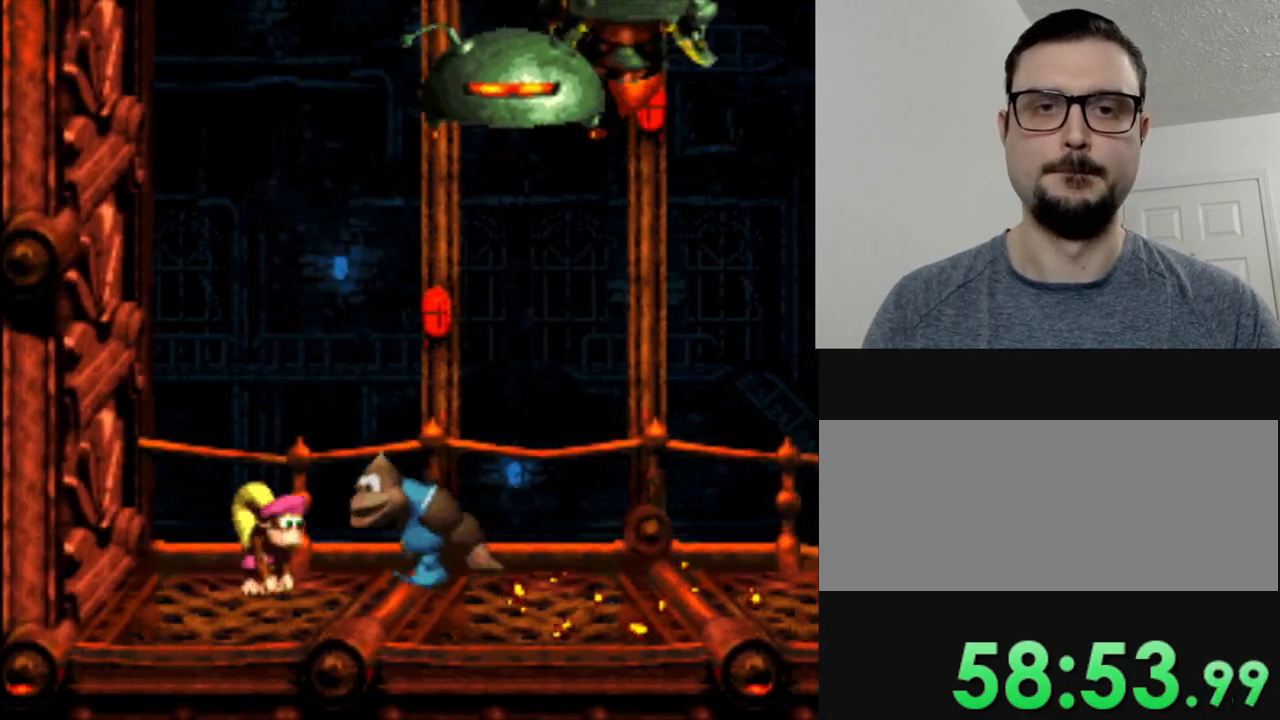
{"buttons": ["Y"], "events": [[334, "DPAD_RIGHT", "up"]]}
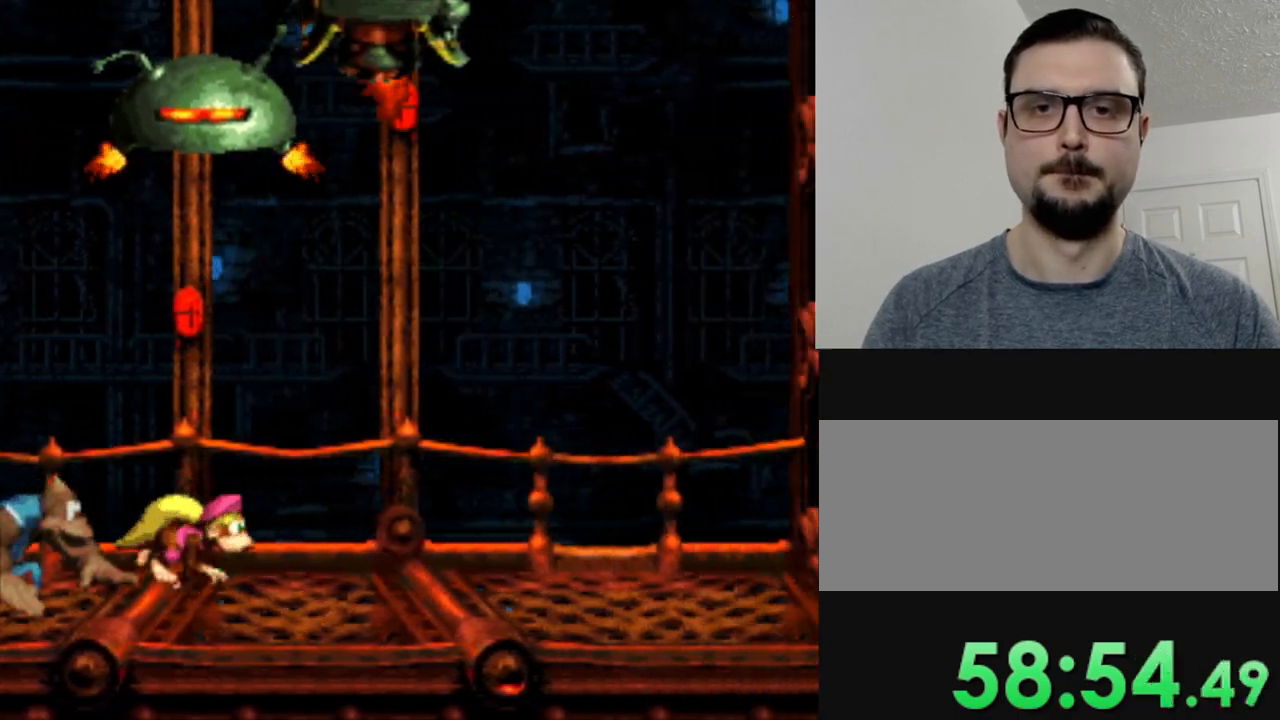
{"buttons": ["Y", "DPAD_RIGHT"], "events": [[50, "DPAD_RIGHT", "down"]]}
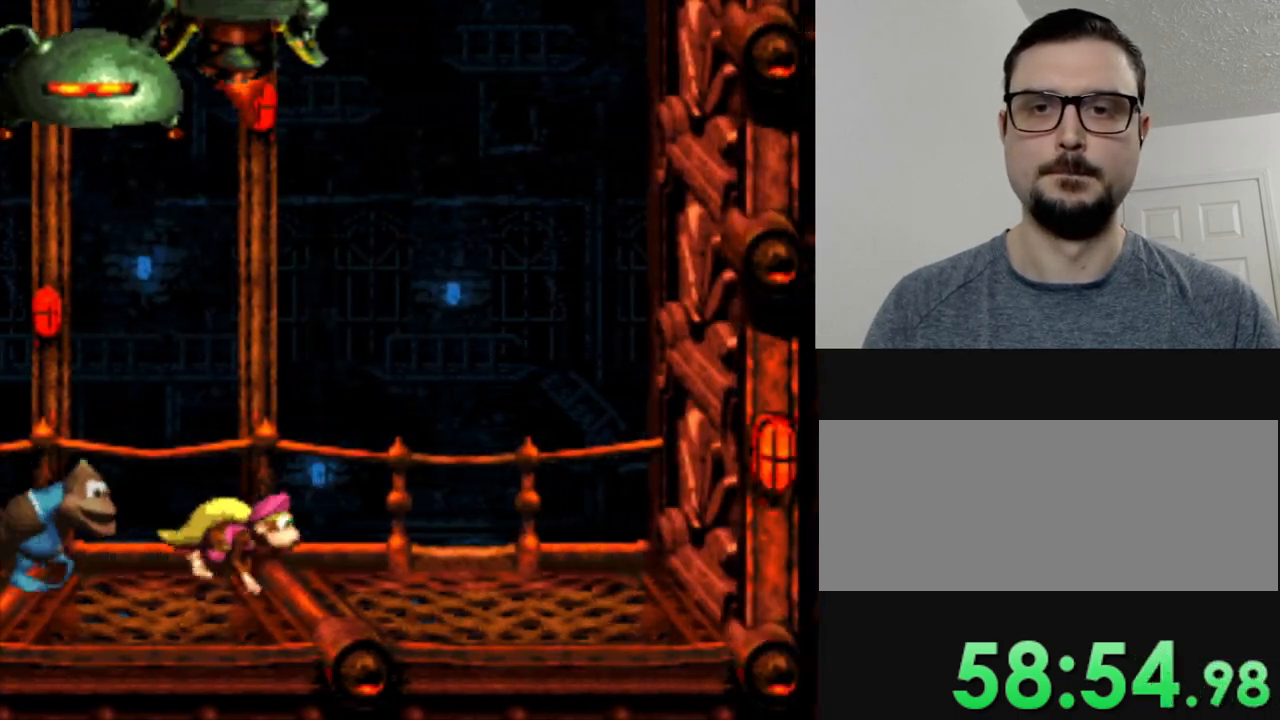
{"buttons": ["Y", "DPAD_LEFT"], "events": [[33, "DPAD_RIGHT", "up"], [200, "DPAD_LEFT", "down"]]}
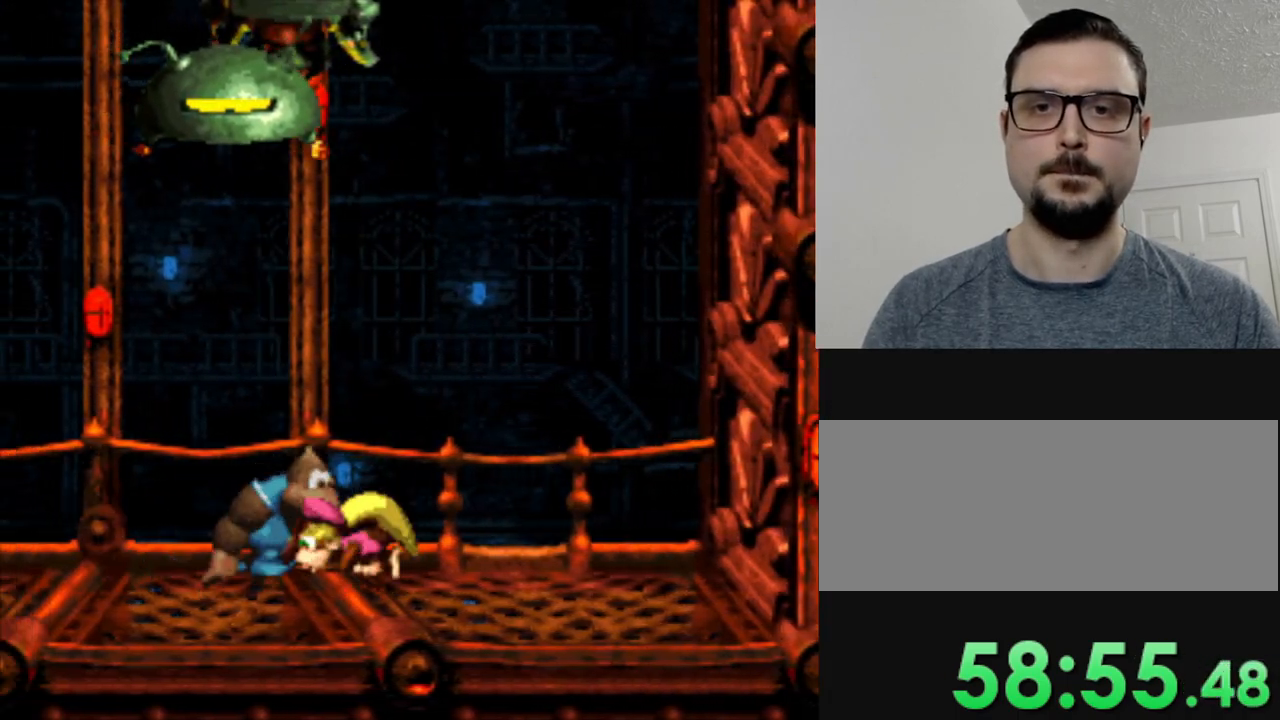
{"buttons": ["Y", "DPAD_LEFT"], "events": []}
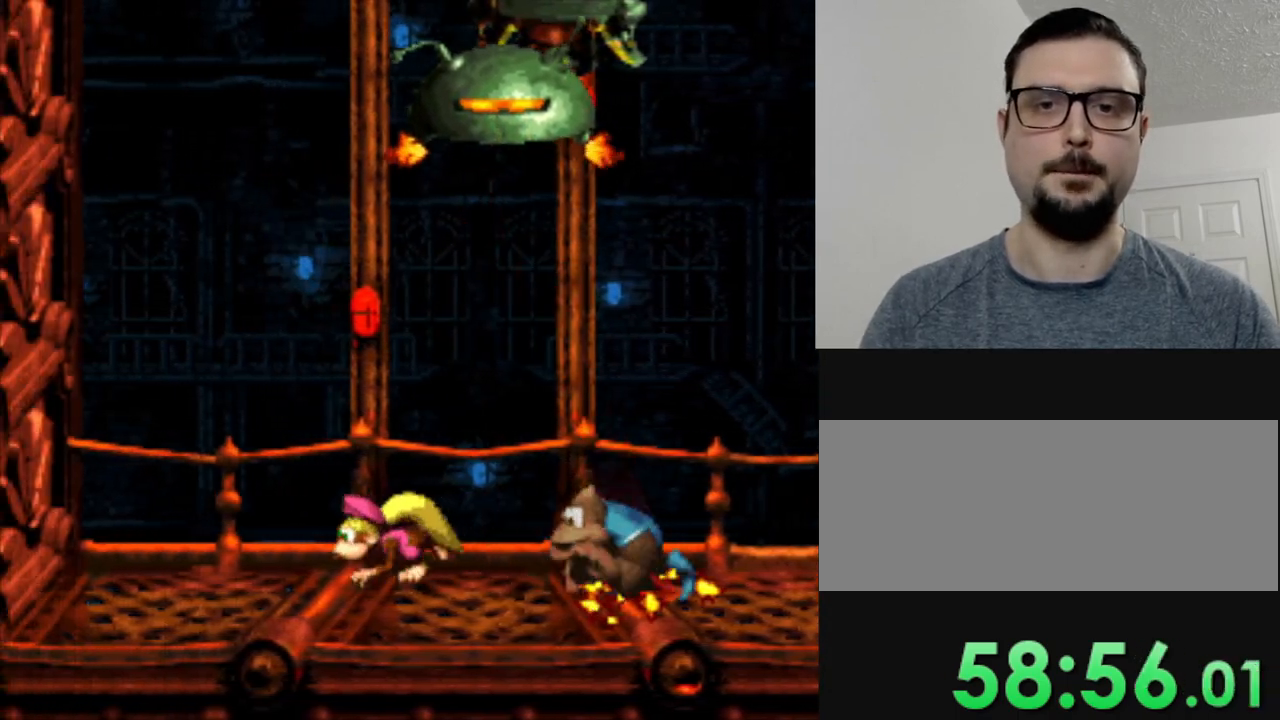
{"buttons": ["Y"], "events": [[216, "DPAD_LEFT", "up"], [300, "DPAD_RIGHT", "down"], [500, "DPAD_RIGHT", "up"]]}
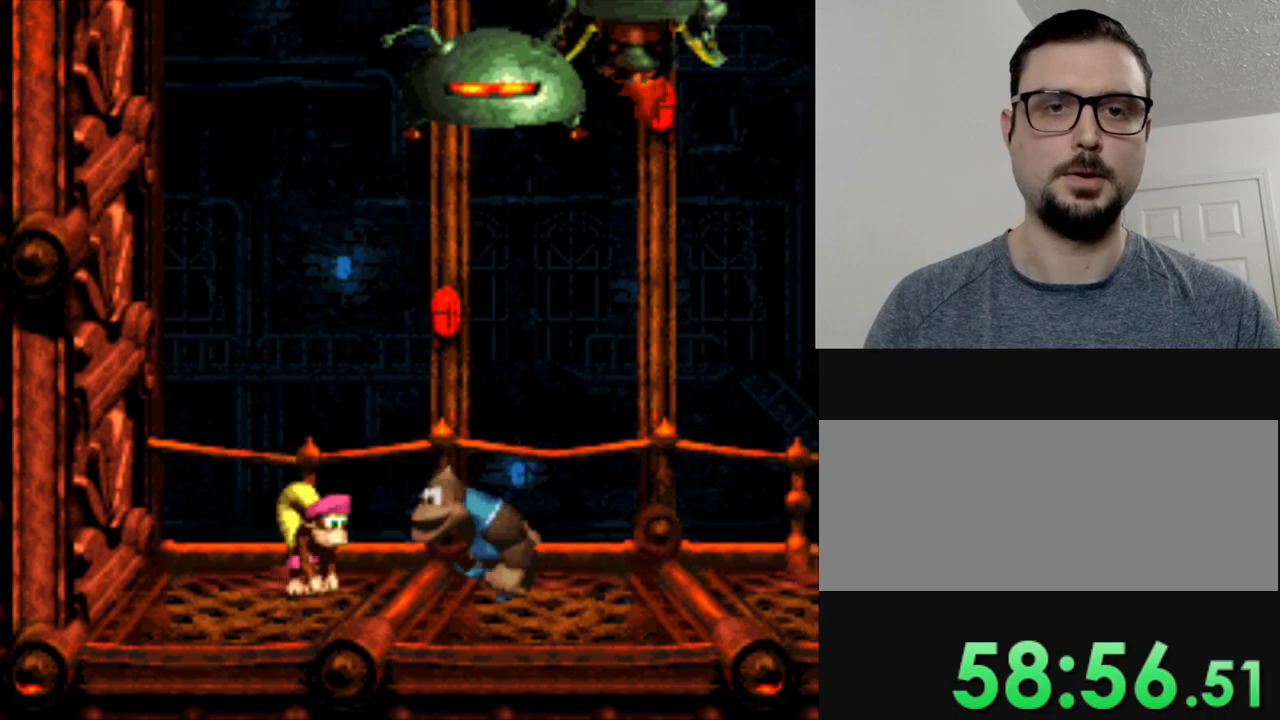
{"buttons": ["Y", "DPAD_RIGHT"], "events": [[184, "DPAD_RIGHT", "down"], [267, "DPAD_RIGHT", "up"], [501, "DPAD_RIGHT", "down"]]}
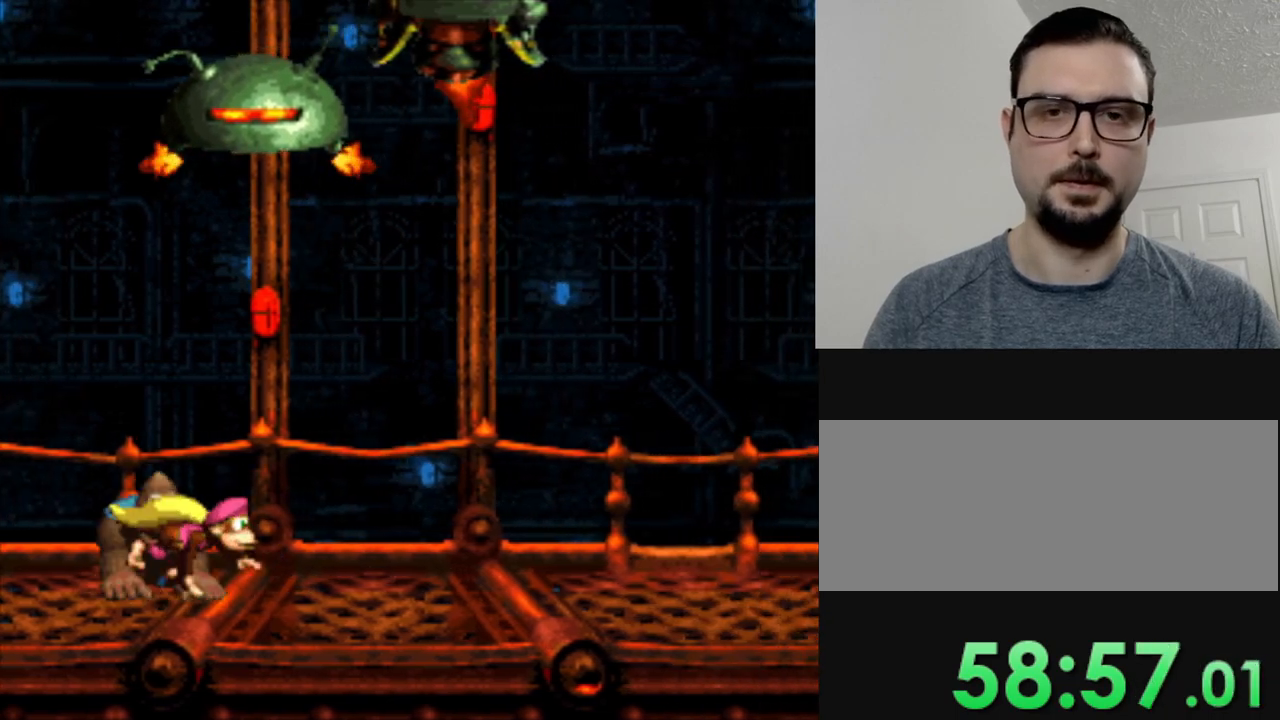
{"buttons": ["Y"], "events": [[100, "DPAD_RIGHT", "up"]]}
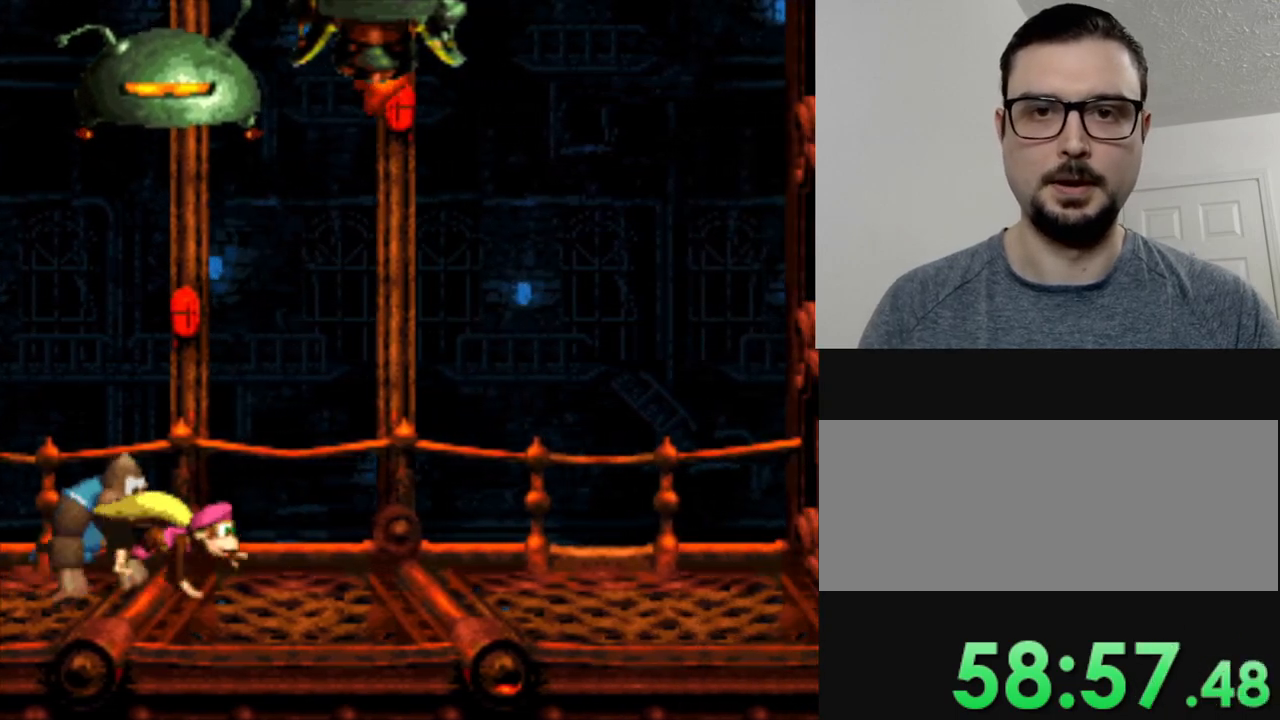
{"buttons": ["Y"], "events": []}
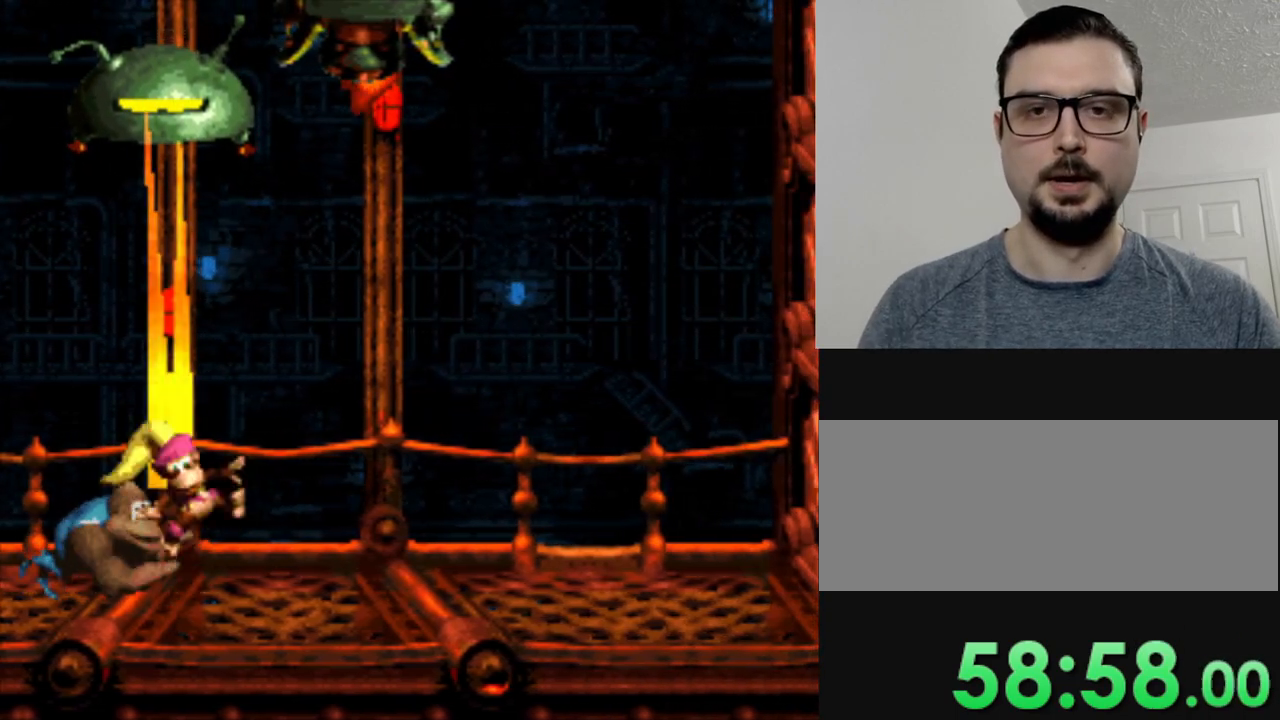
{"buttons": ["Y"], "events": []}
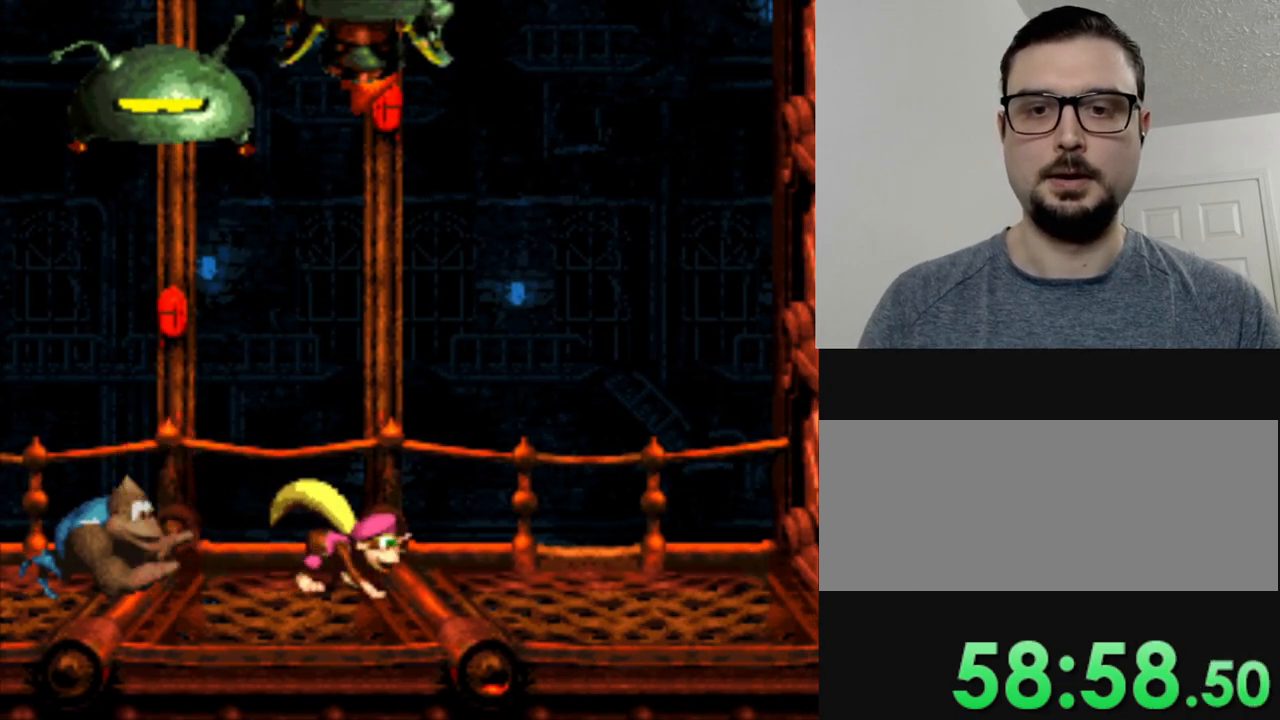
{"buttons": ["Y"], "events": []}
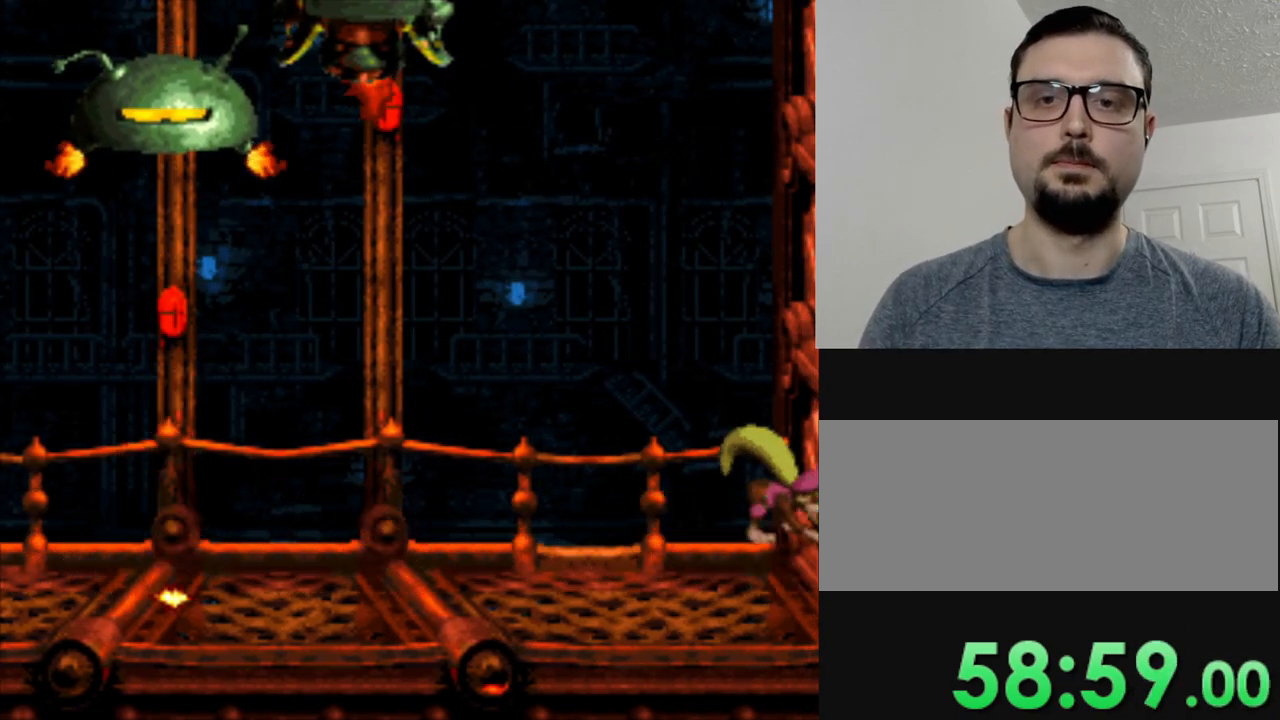
{"buttons": ["Y"], "events": [[250, "DPAD_LEFT", "down"], [367, "DPAD_LEFT", "up"]]}
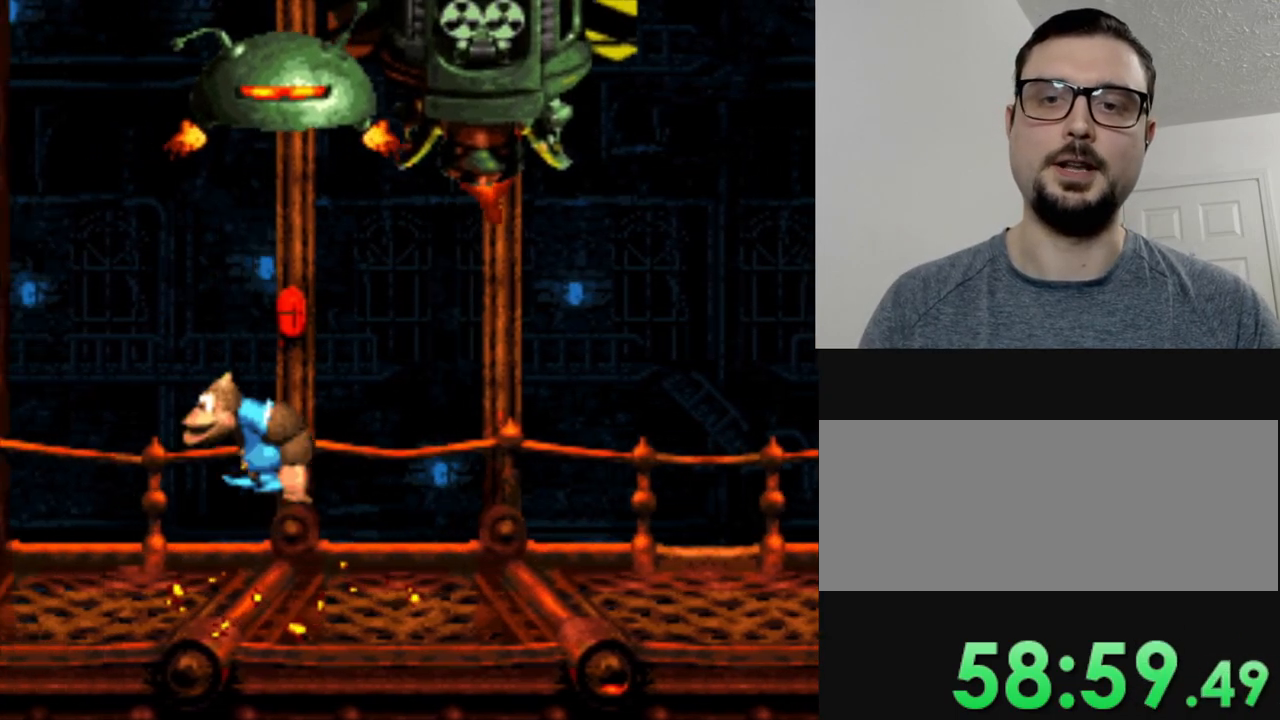
{"buttons": ["Y"], "events": [[217, "DPAD_RIGHT", "down"], [400, "DPAD_RIGHT", "up"]]}
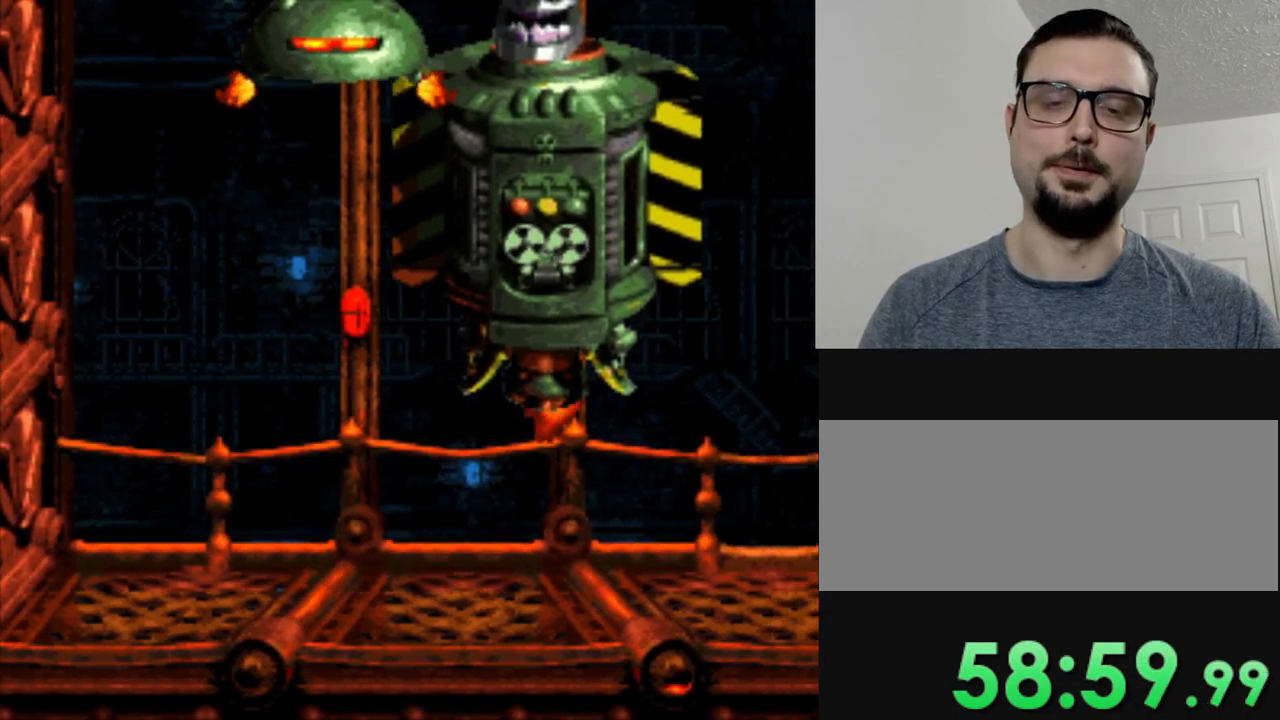
{"buttons": ["Y"], "events": []}
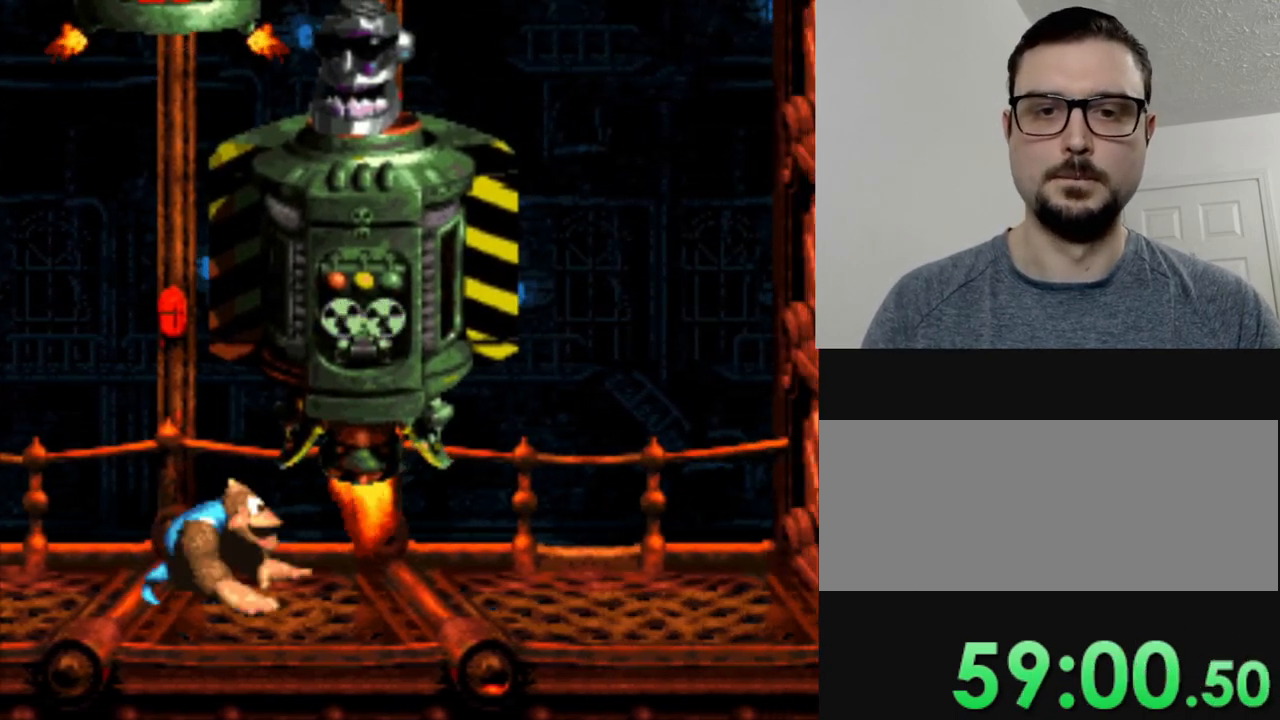
{"buttons": ["Y"], "events": []}
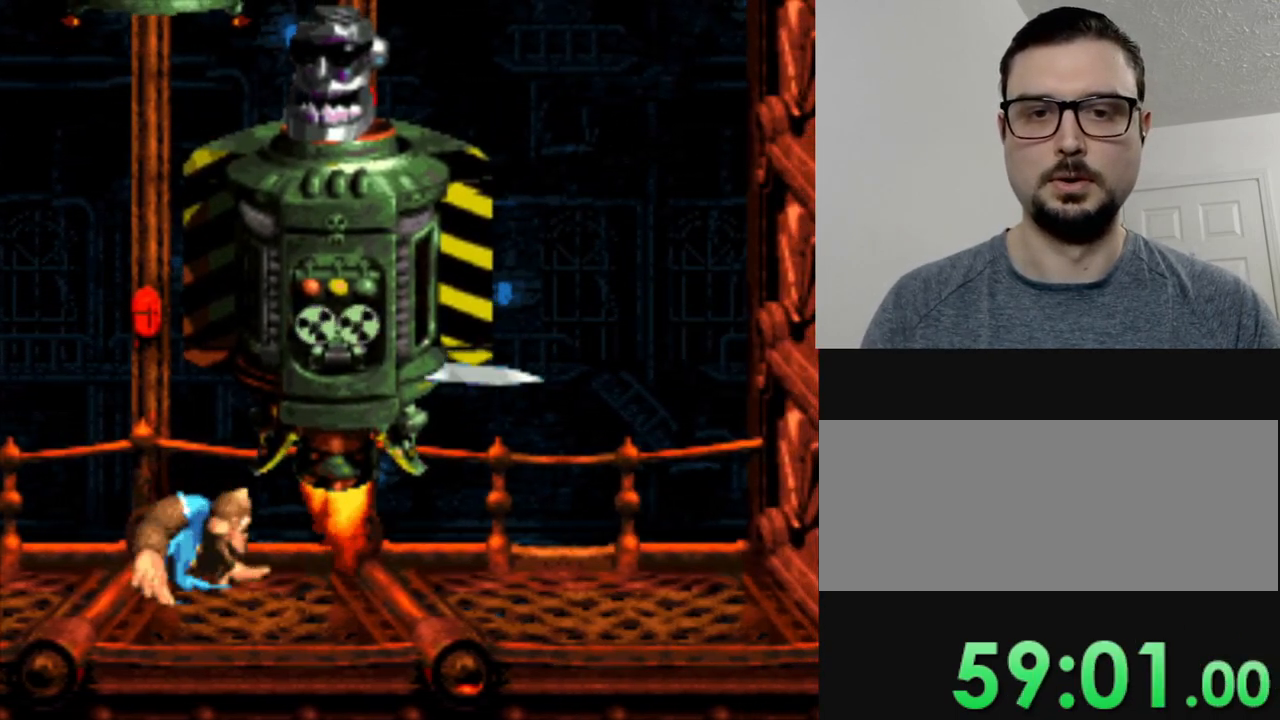
{"buttons": ["B", "Y"], "events": [[283, "B", "down"], [350, "DPAD_RIGHT", "down"], [467, "DPAD_RIGHT", "up"]]}
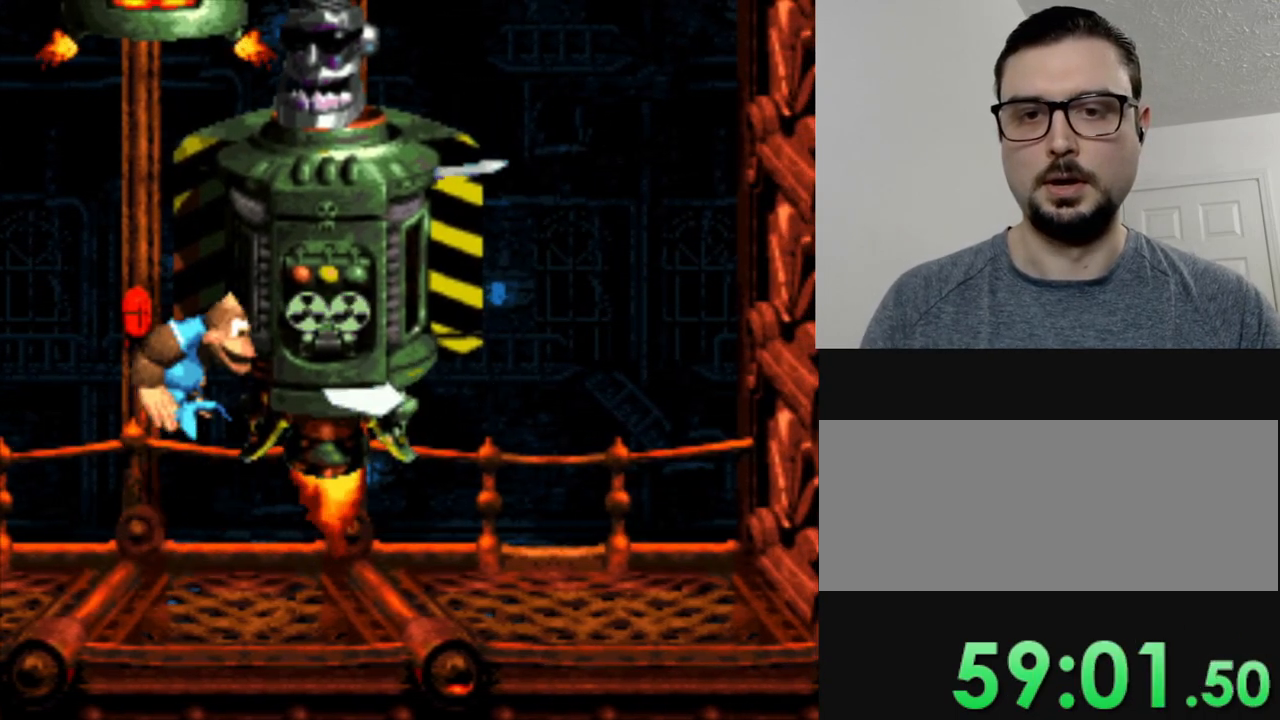
{"buttons": ["Y"], "events": [[100, "B", "up"]]}
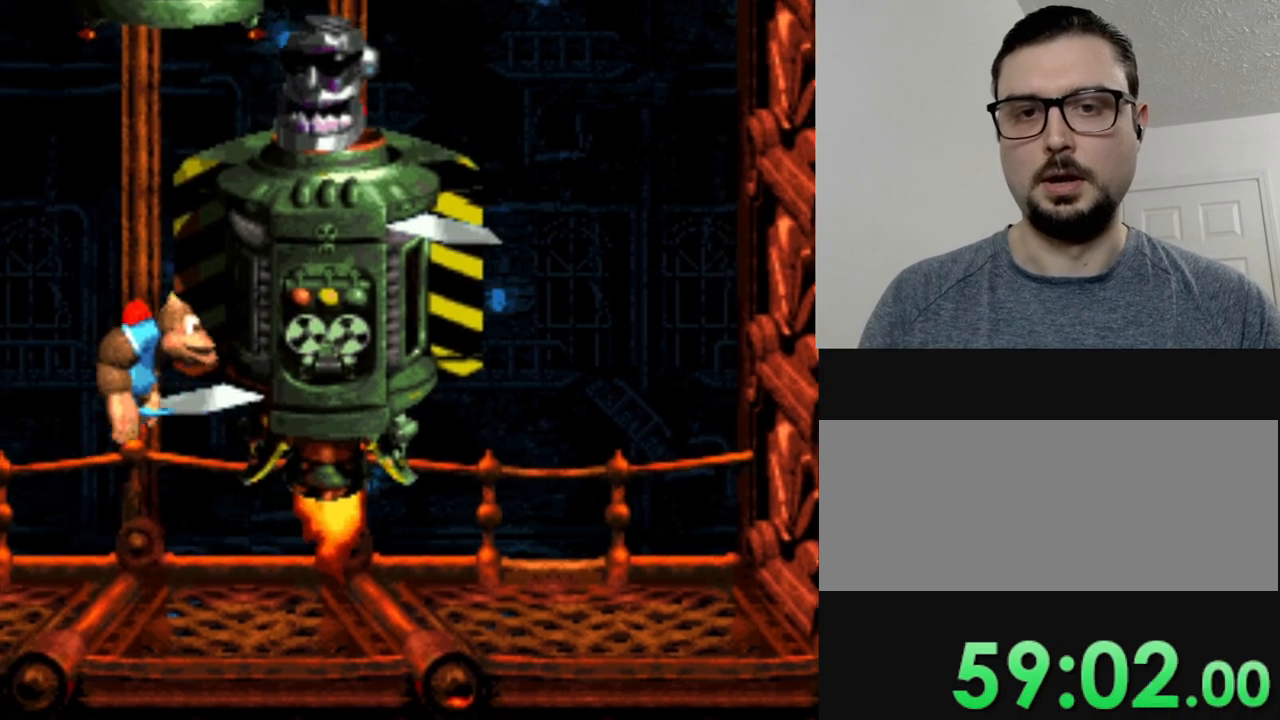
{"buttons": ["Y"], "events": [[116, "B", "down"], [216, "DPAD_RIGHT", "down"], [283, "DPAD_RIGHT", "up"], [367, "B", "up"]]}
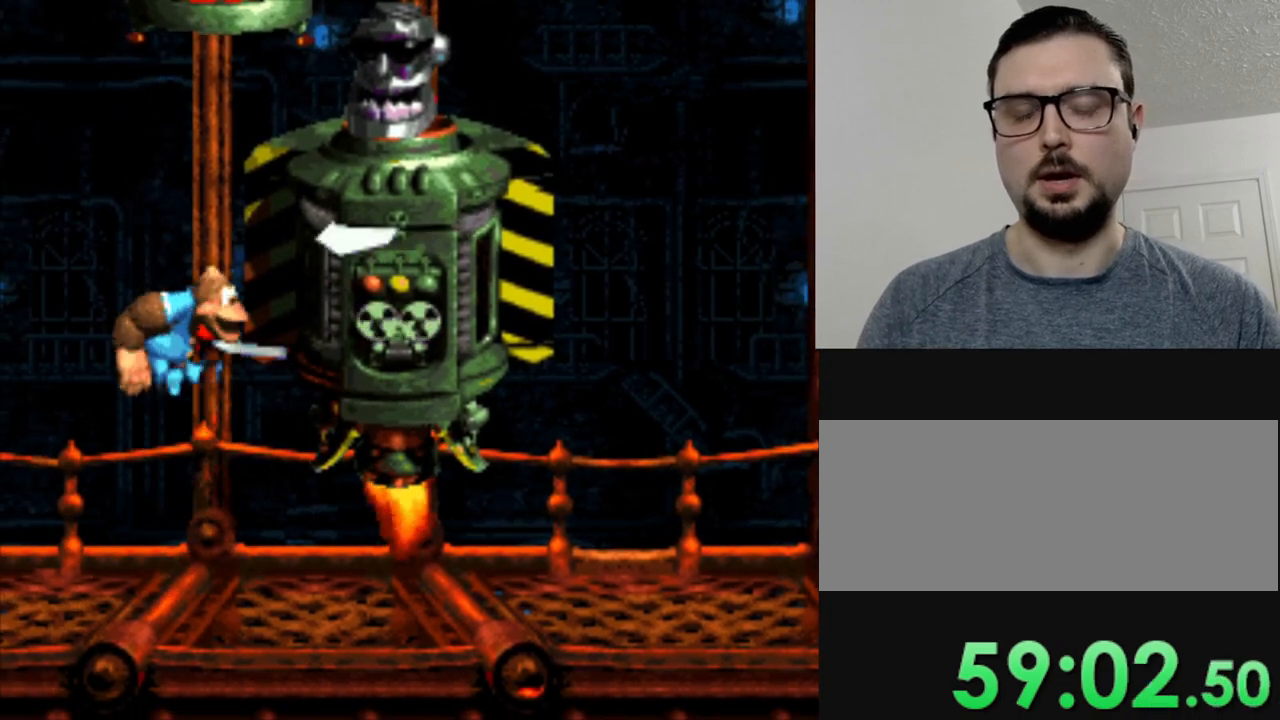
{"buttons": ["Y"], "events": []}
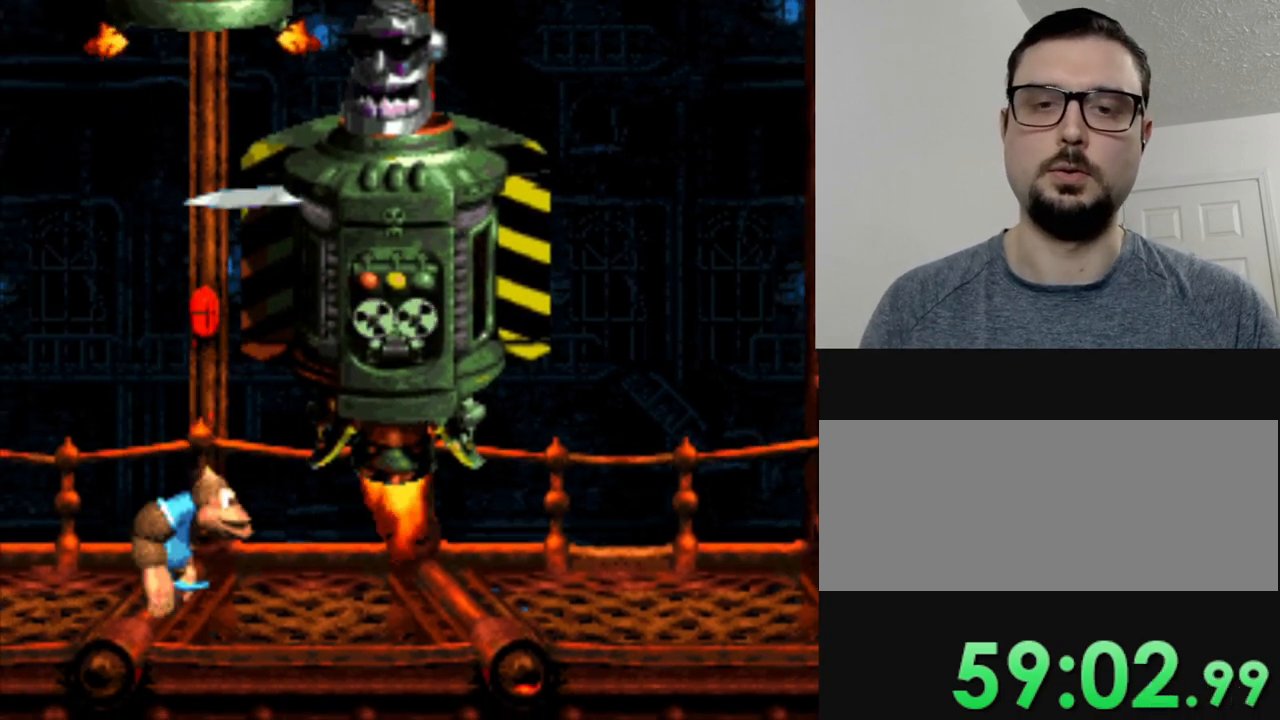
{"buttons": ["Y", "DPAD_RIGHT"], "events": [[433, "DPAD_RIGHT", "down"]]}
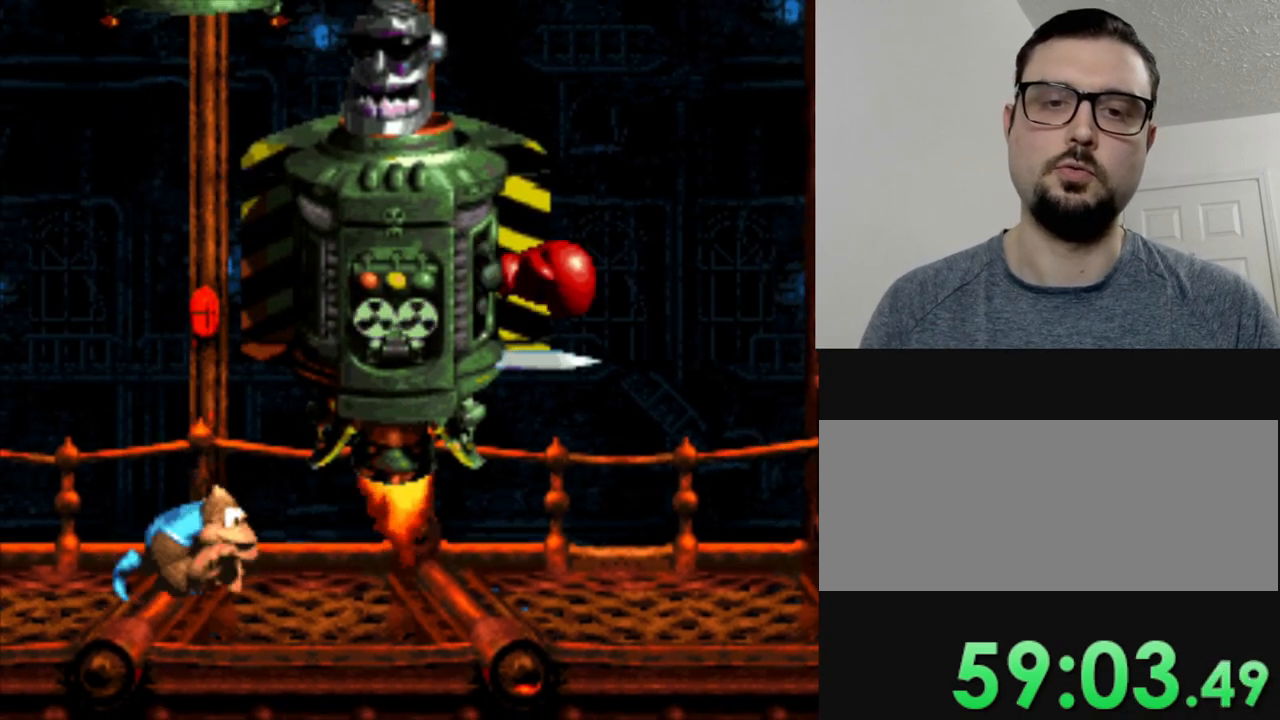
{"buttons": ["B", "Y"], "events": [[17, "DPAD_RIGHT", "up"], [367, "DPAD_RIGHT", "down"], [400, "B", "down"], [434, "DPAD_RIGHT", "up"]]}
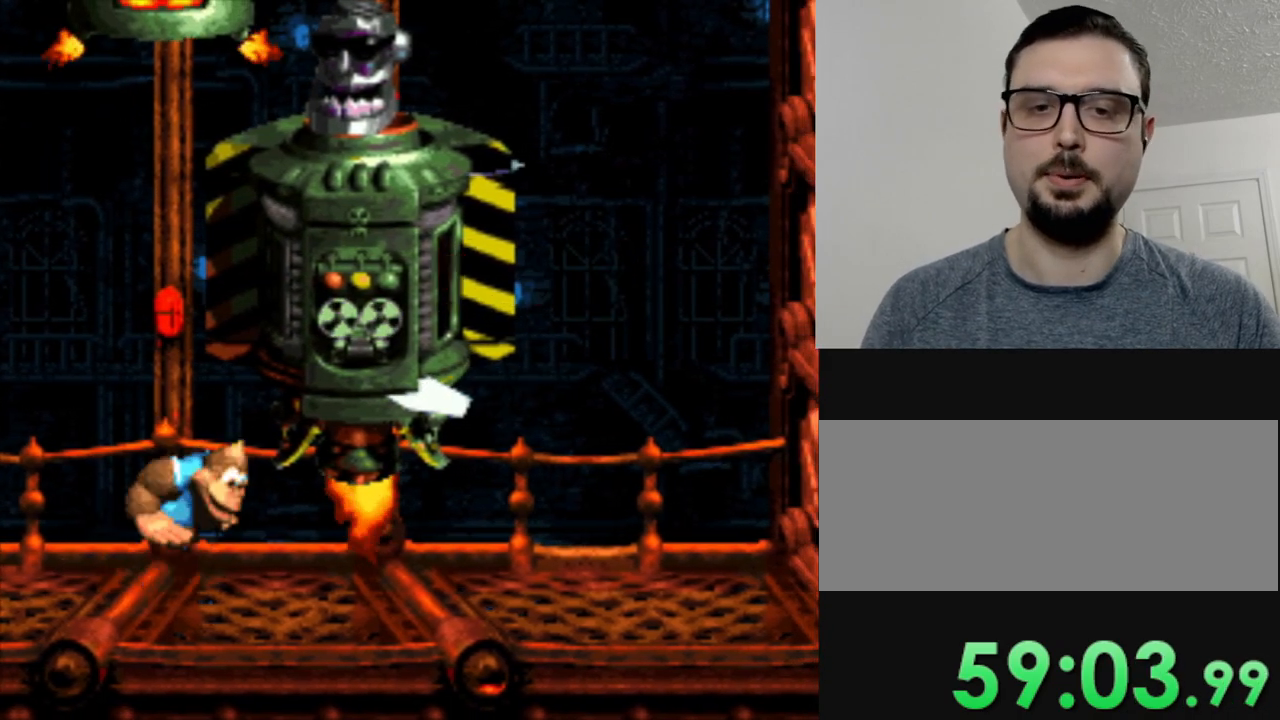
{"buttons": ["Y"], "events": [[150, "DPAD_RIGHT", "down"], [216, "DPAD_RIGHT", "up"], [267, "B", "up"]]}
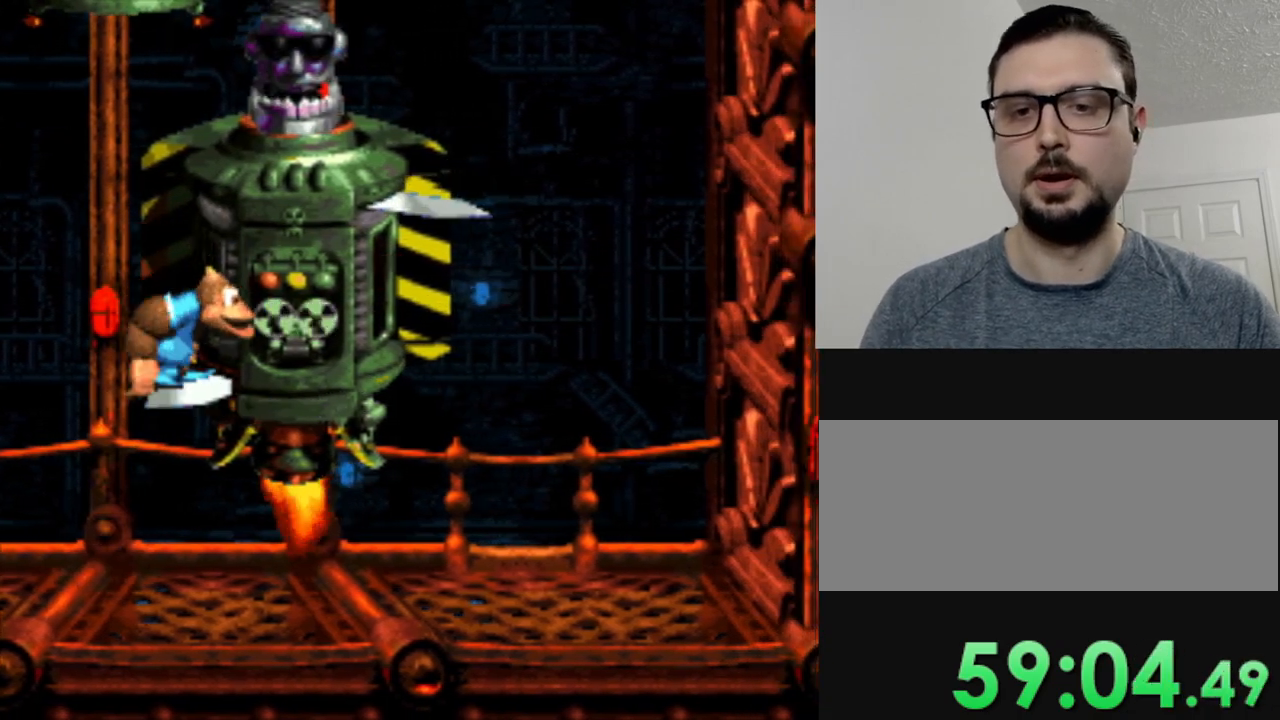
{"buttons": ["Y", "DPAD_RIGHT"], "events": [[50, "B", "down"], [300, "DPAD_RIGHT", "down"], [367, "DPAD_RIGHT", "up"], [417, "B", "up"], [484, "DPAD_RIGHT", "down"]]}
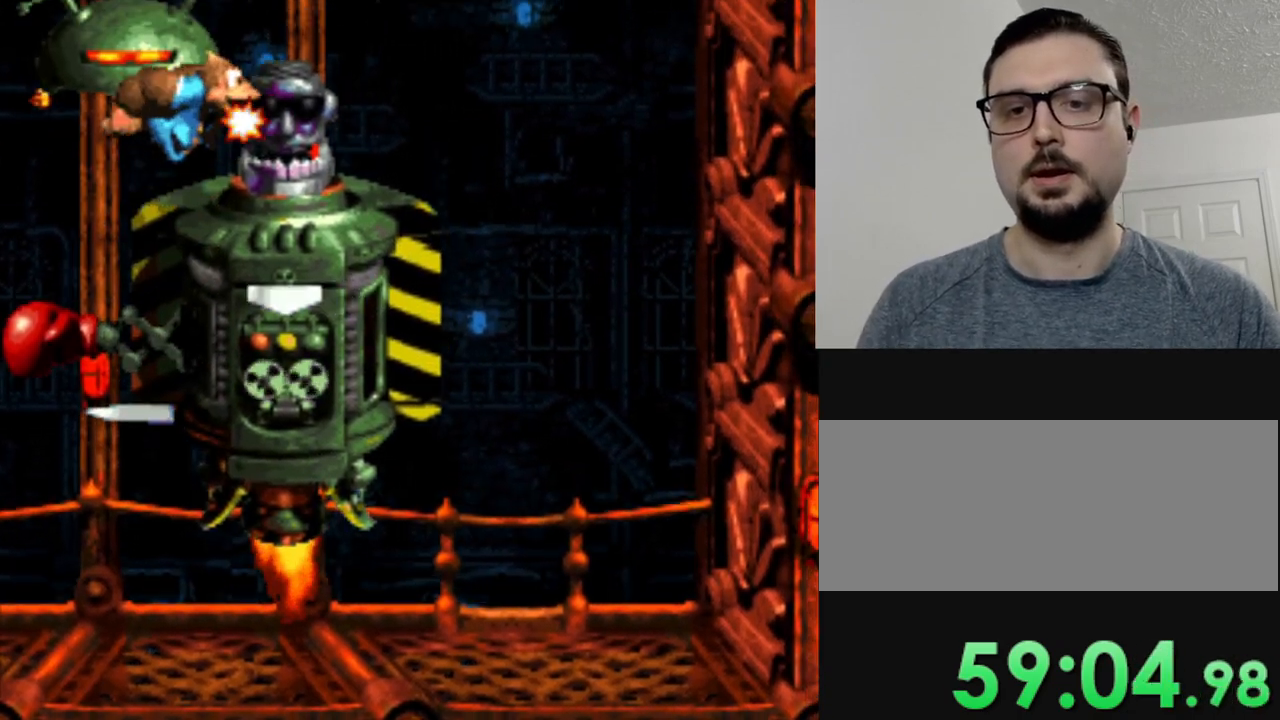
{"buttons": ["Y"], "events": [[50, "DPAD_RIGHT", "up"]]}
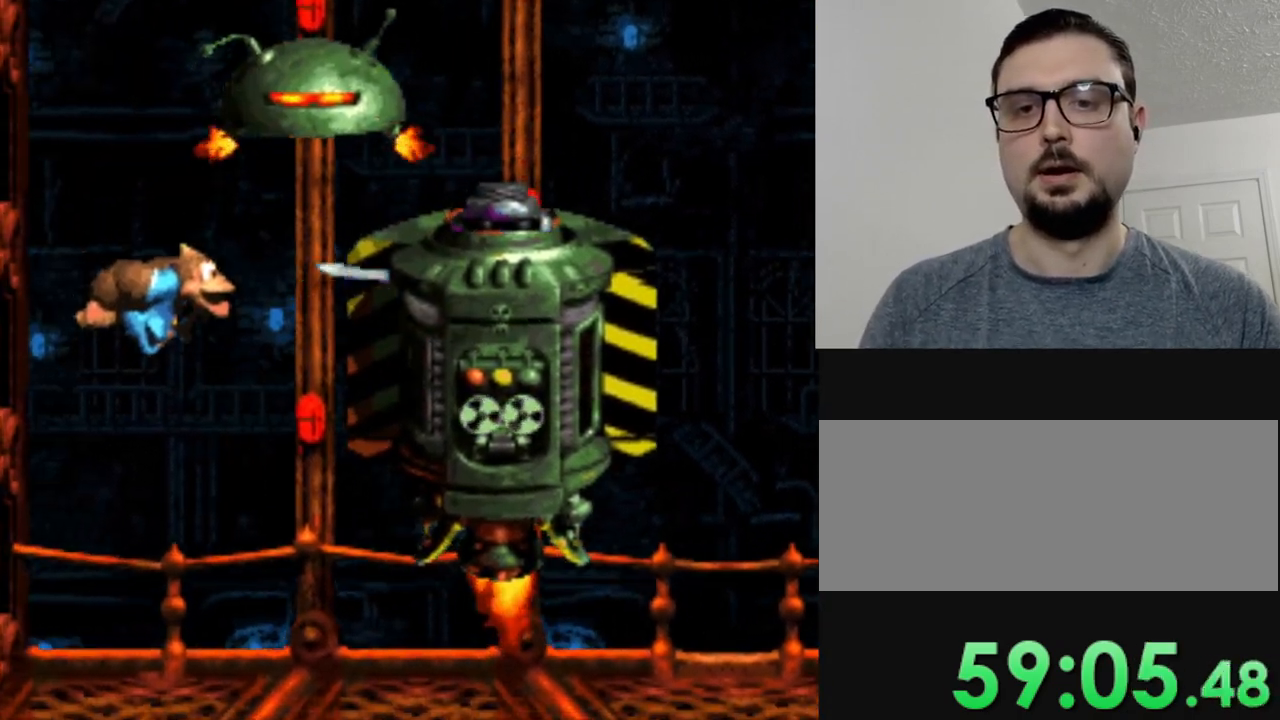
{"buttons": [], "events": [[467, "Y", "up"]]}
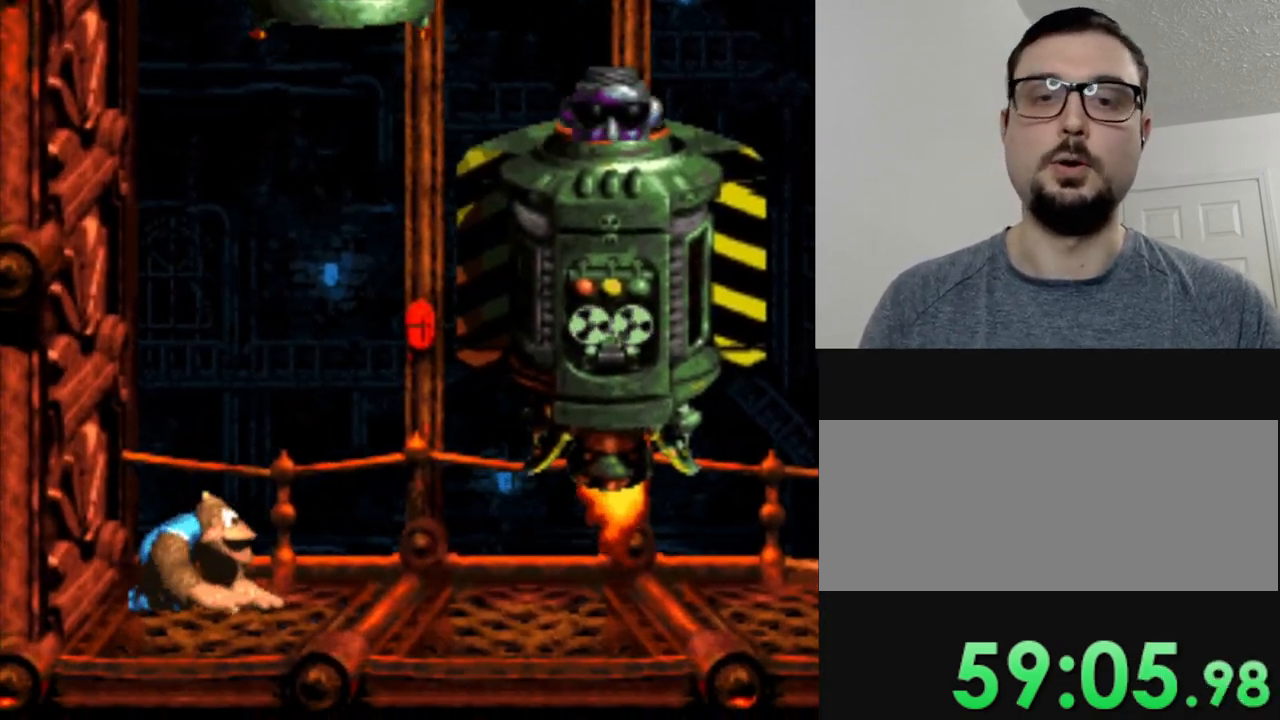
{"buttons": [], "events": [[133, "B", "down"], [250, "B", "up"], [367, "B", "down"], [450, "B", "up"]]}
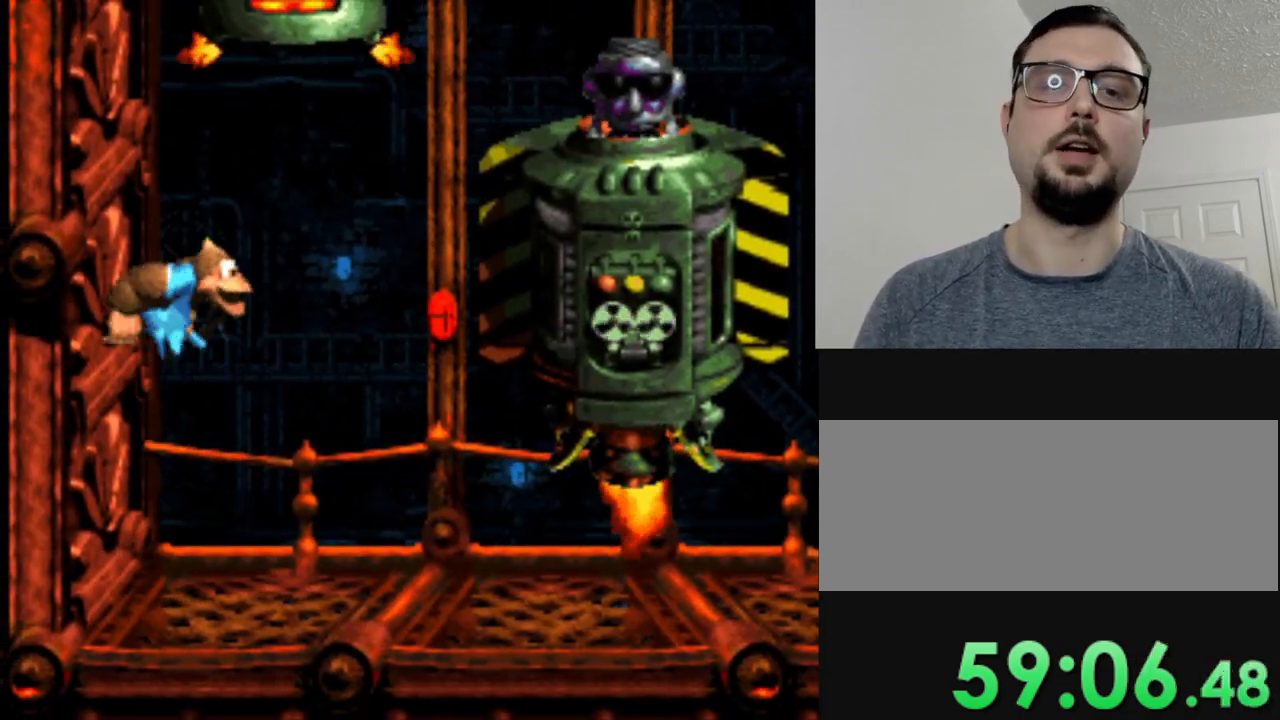
{"buttons": ["Y", "DPAD_RIGHT"], "events": [[434, "DPAD_RIGHT", "down"], [501, "Y", "down"]]}